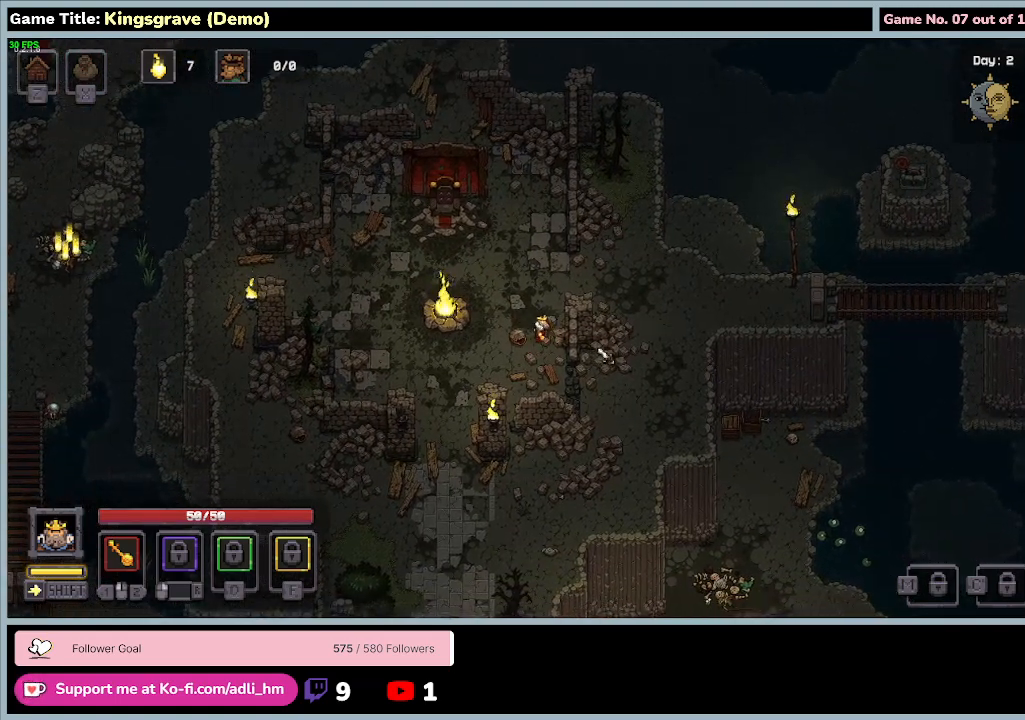
Gameplay with keyboard and mouse; each line is a JSON object with the keys and mouse buttons held at the frame after it. "events" lists presses ("down") and releases ("up") of "0", "1", "2", "3", "4", "5", "6", "7", "8", "9", "a", "alt", "b", "c", "caps_lock", "ctrl", "d", "down", "e", "escape", "f", "f1", "f2", "f3", "f4", "f5", "f6", "f7", "f8", "g", "h", "i", "j", "k", "l", "left", "m", "n", "o", "p", "q", "r", "return", "right", "s", "shift", "space", "t", "tab", "tilde", "u", "up", "v", "w", "x", "y", "z", "mouse_left", "mouse_wheel" and "mouse_right" between this image and that frame as [ms after this image, input, new state], when the widget could be followed in between. "mouse_left", "mouse_wheel", "mouse_right" = the "left", "wheel", "right" buttons of the "mouse" list. No other keys are recorded. "wheel" means that the mouse wheel is clicked or scrolled. Mouse movement is not recorded.
{"keys": ["a", "w"], "mouse": [], "events": [[67, "a", "down"]]}
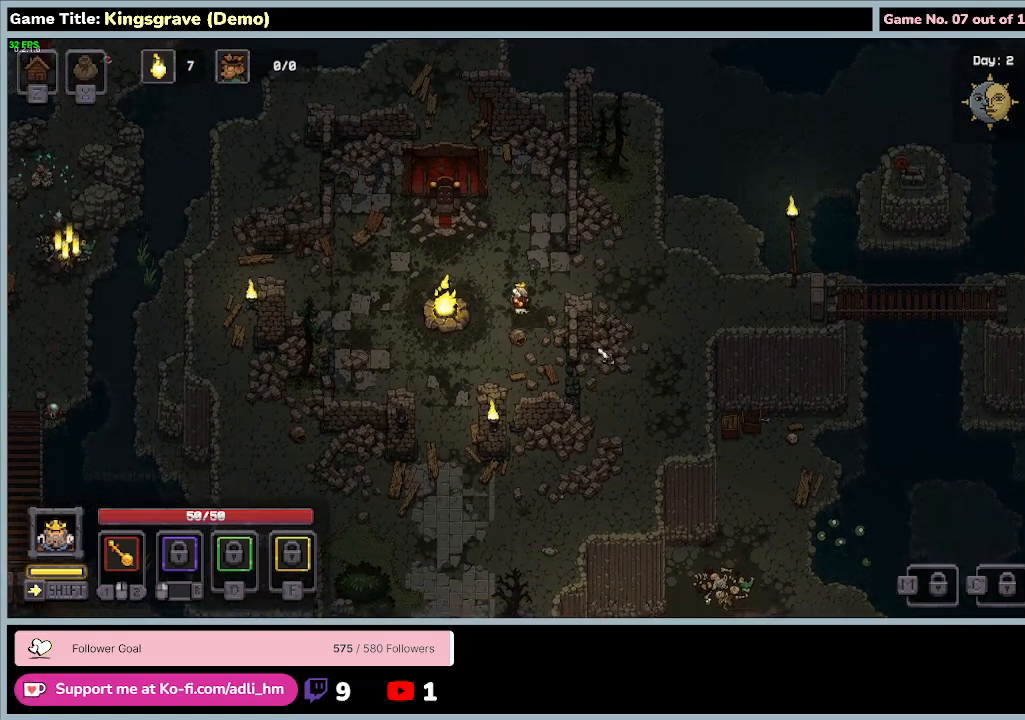
{"keys": ["d", "w"], "mouse": [], "events": [[33, "d", "down"], [67, "a", "up"]]}
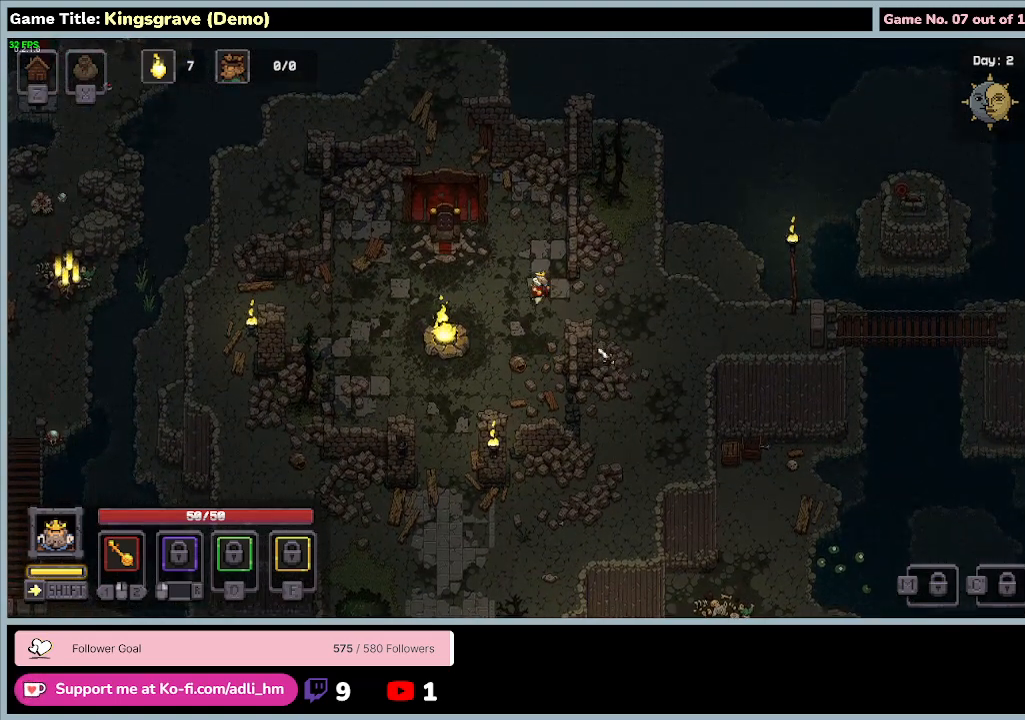
{"keys": [], "mouse": [], "events": [[167, "d", "up"], [300, "w", "up"]]}
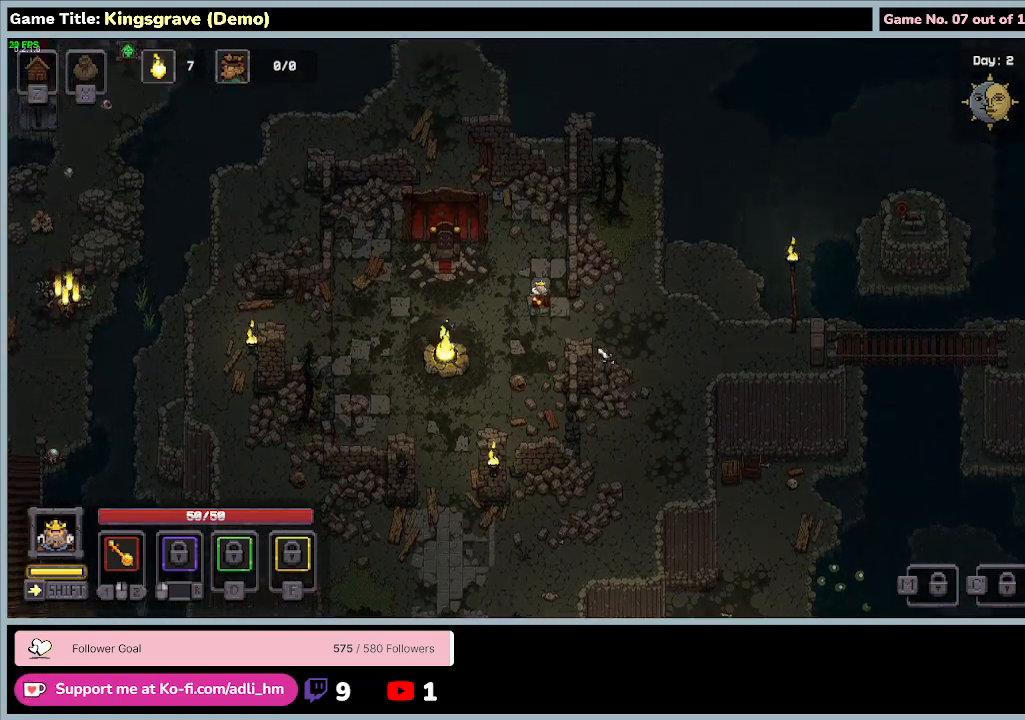
{"keys": ["d", "s"], "mouse": [], "events": [[133, "s", "down"], [333, "d", "down"]]}
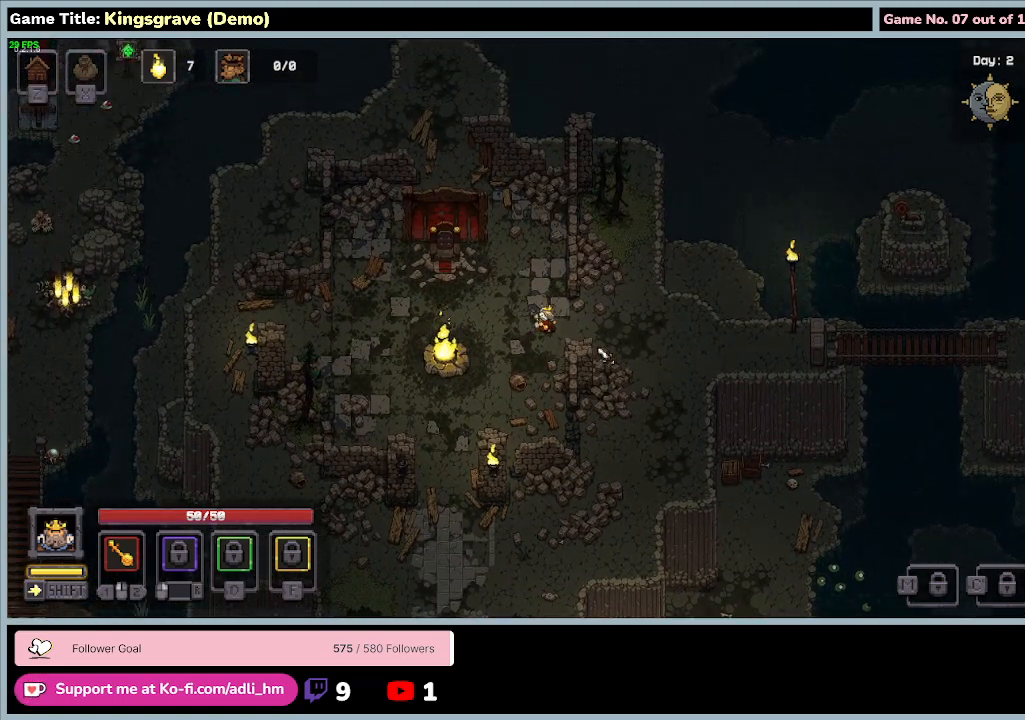
{"keys": ["d"], "mouse": [], "events": [[100, "s", "up"]]}
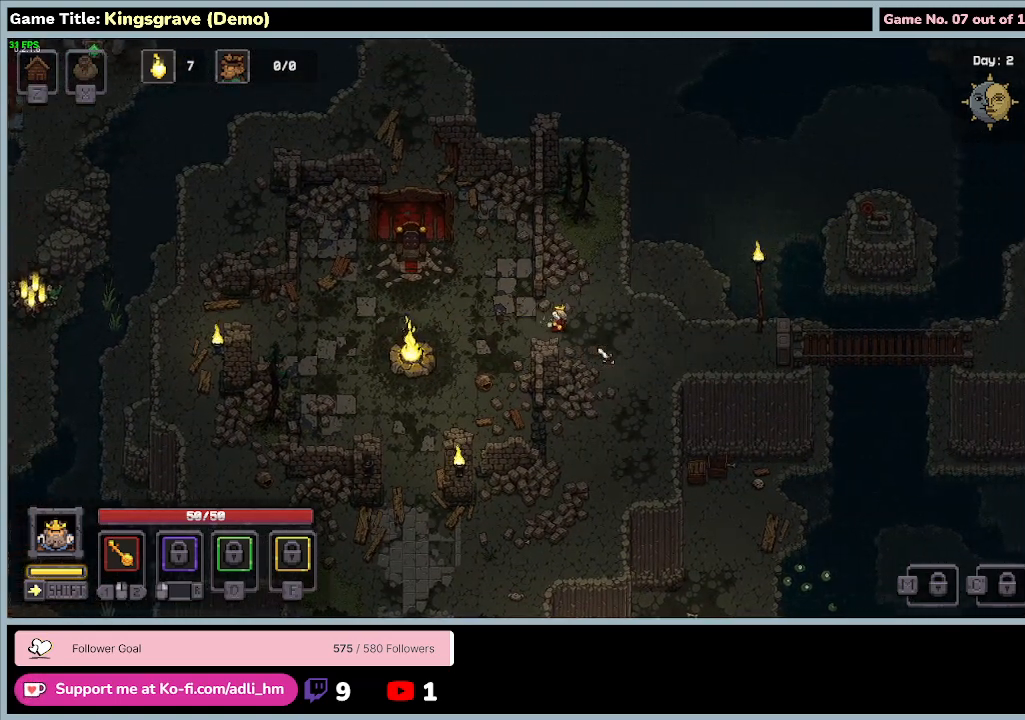
{"keys": ["d", "w"], "mouse": [], "events": [[333, "w", "down"]]}
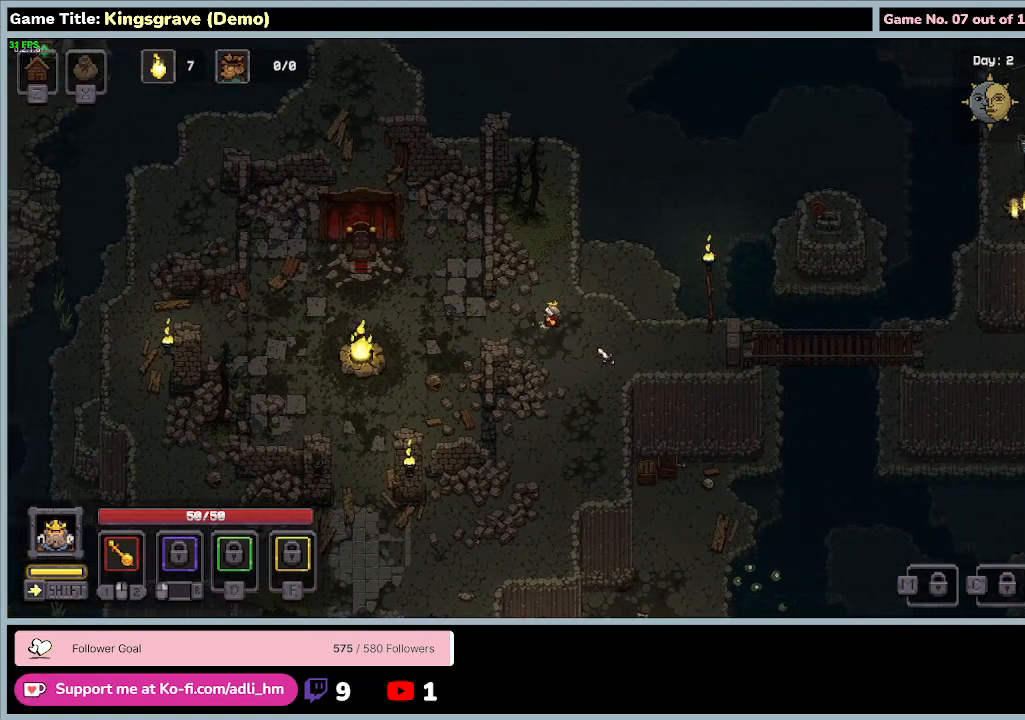
{"keys": ["d", "w"], "mouse": [], "events": []}
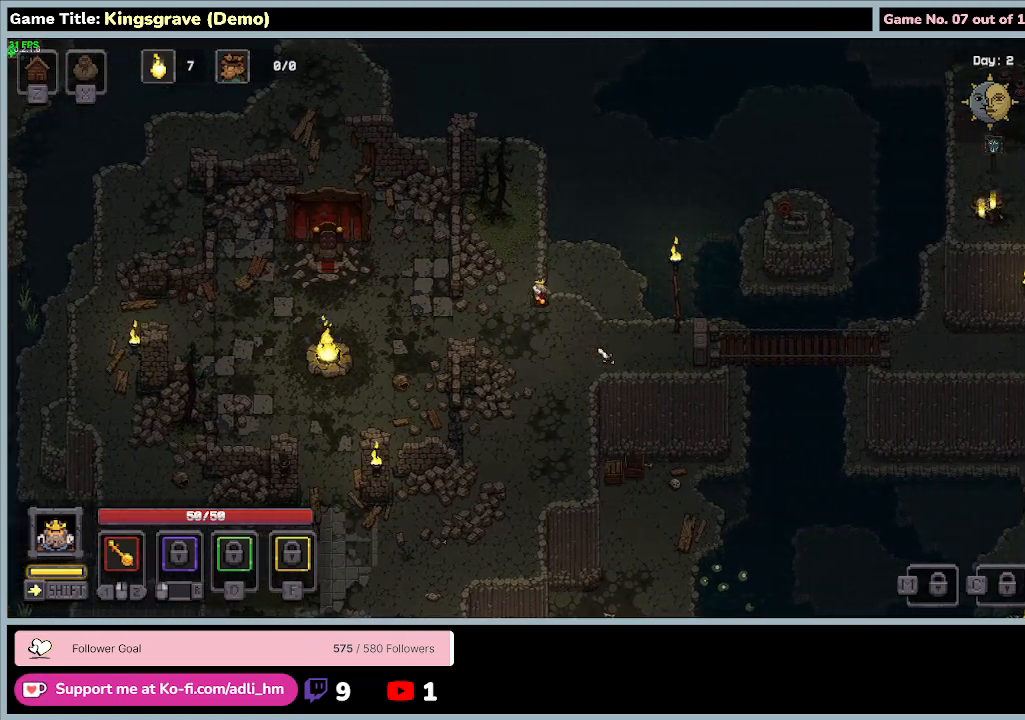
{"keys": ["a", "w"], "mouse": [], "events": [[467, "d", "up"], [500, "a", "down"]]}
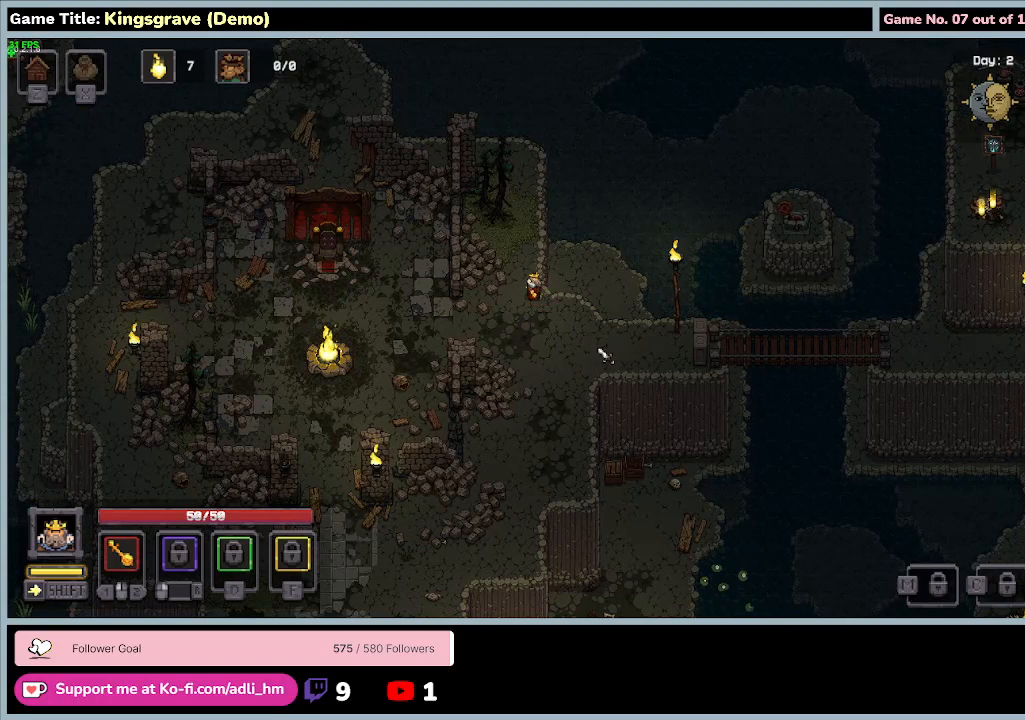
{"keys": ["w"], "mouse": [], "events": [[500, "a", "up"]]}
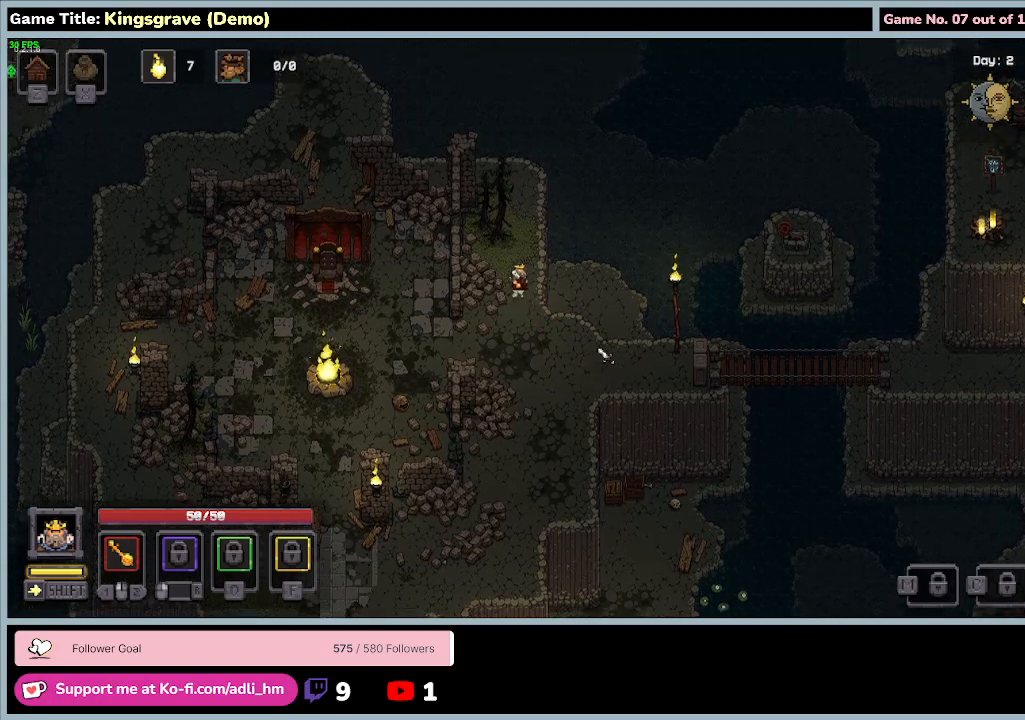
{"keys": ["w"], "mouse": [], "events": []}
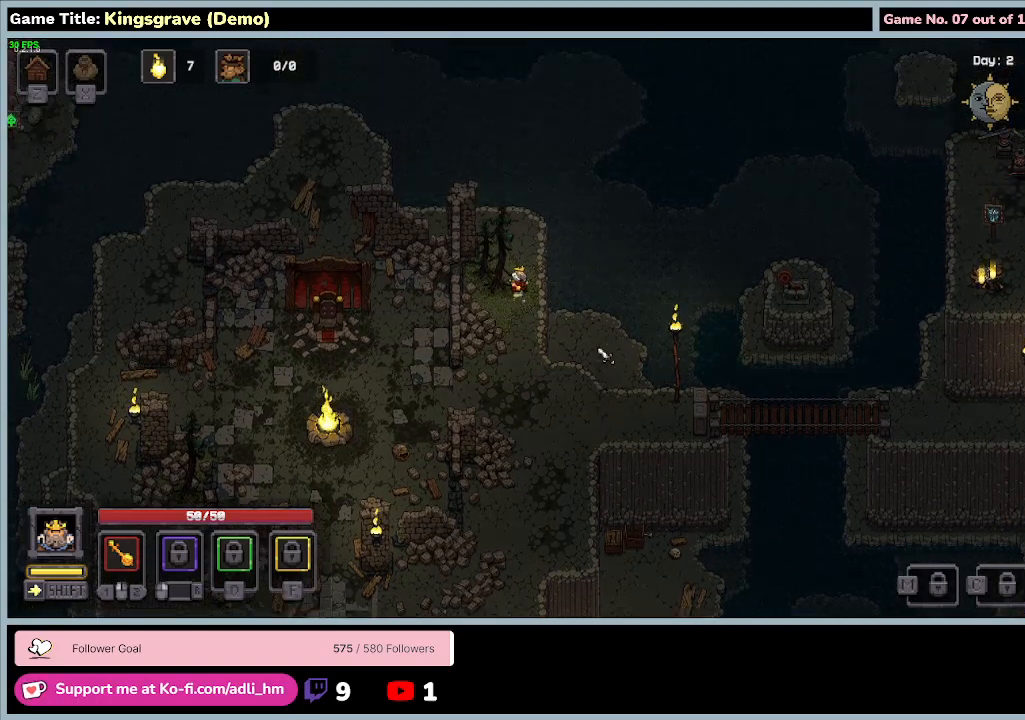
{"keys": ["a", "w"], "mouse": [], "events": [[500, "a", "down"]]}
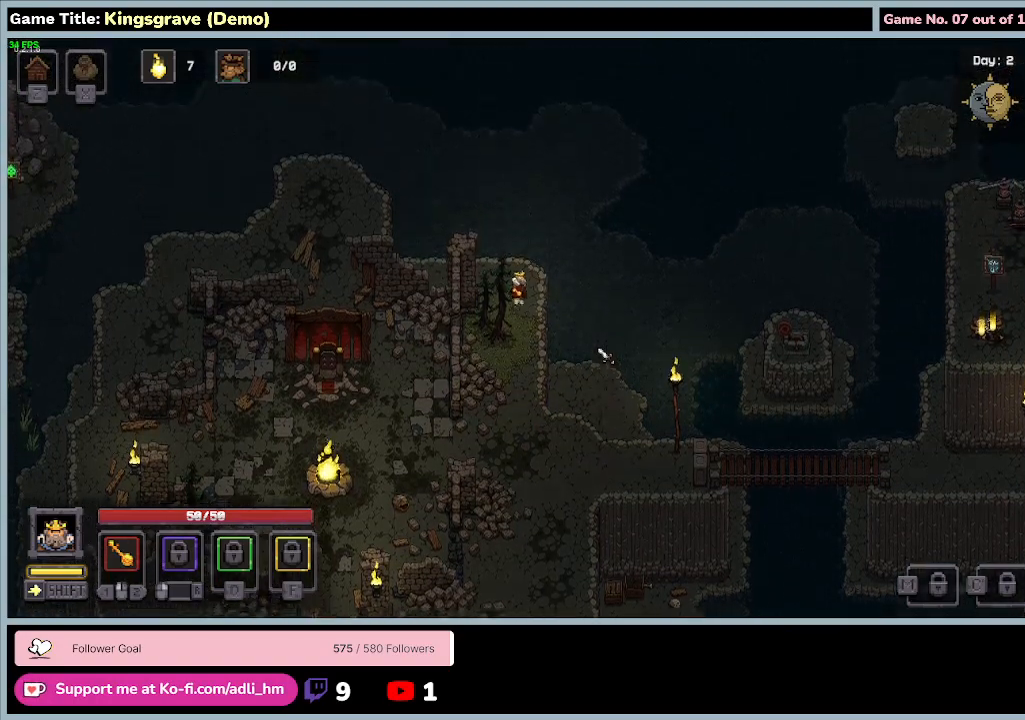
{"keys": ["a"], "mouse": [], "events": [[433, "w", "up"]]}
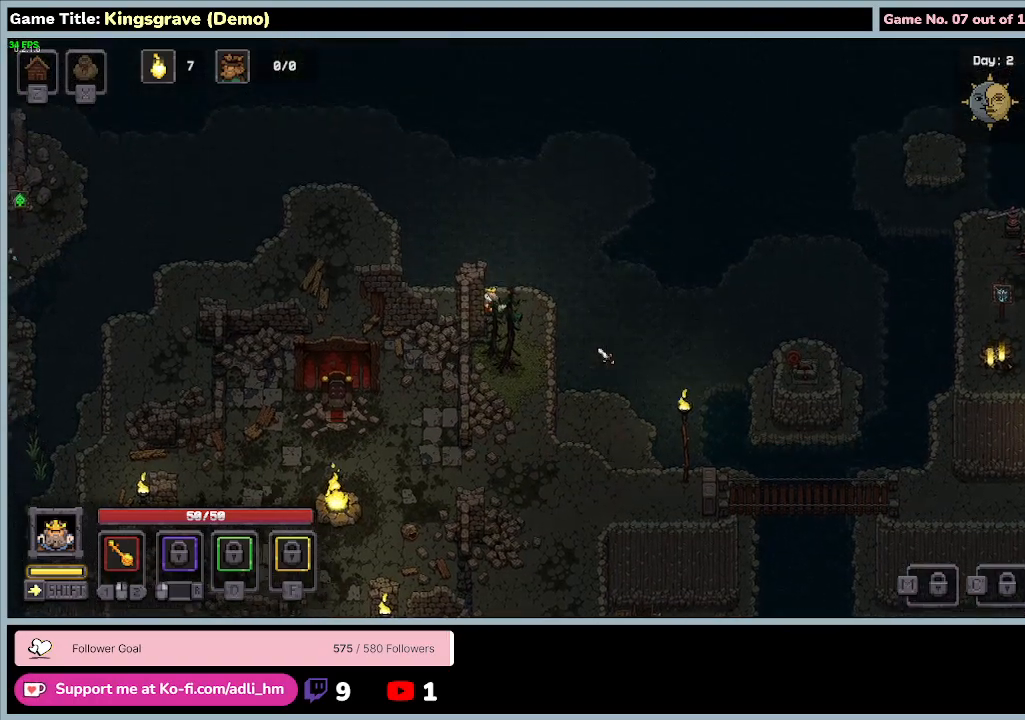
{"keys": ["a"], "mouse": [], "events": []}
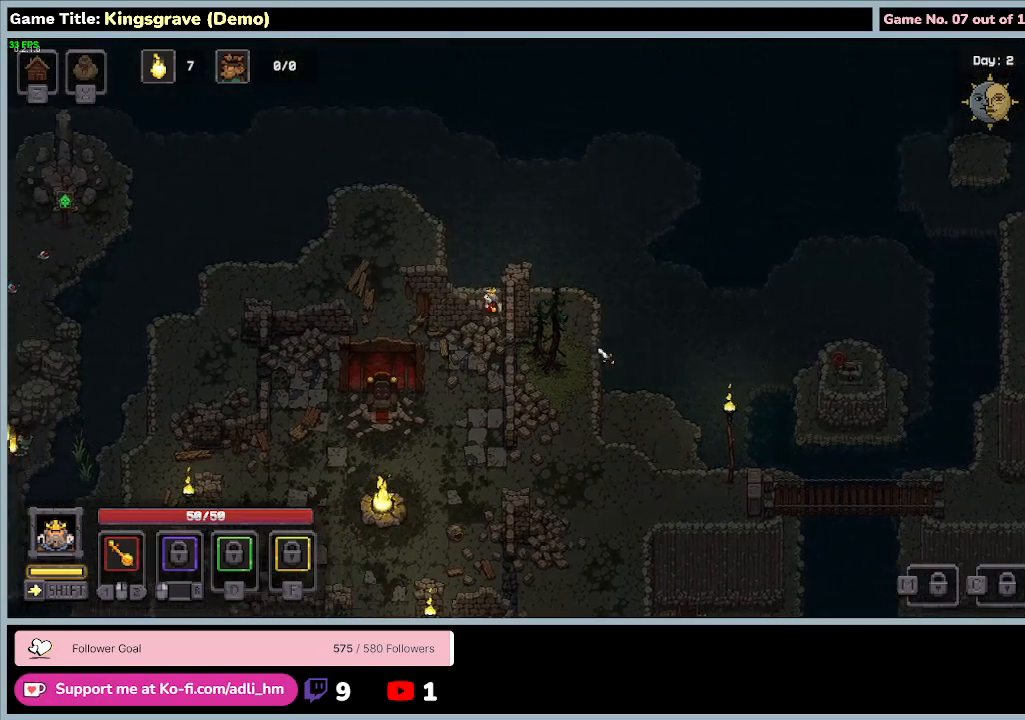
{"keys": ["a"], "mouse": [], "events": []}
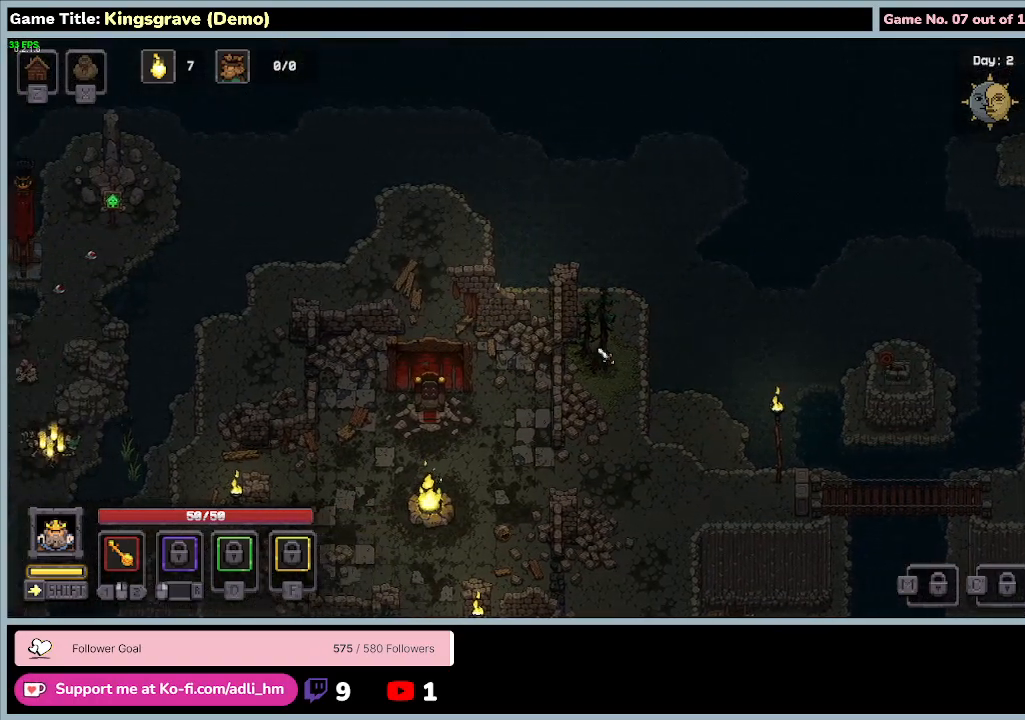
{"keys": ["a", "w"], "mouse": [], "events": [[233, "w", "down"]]}
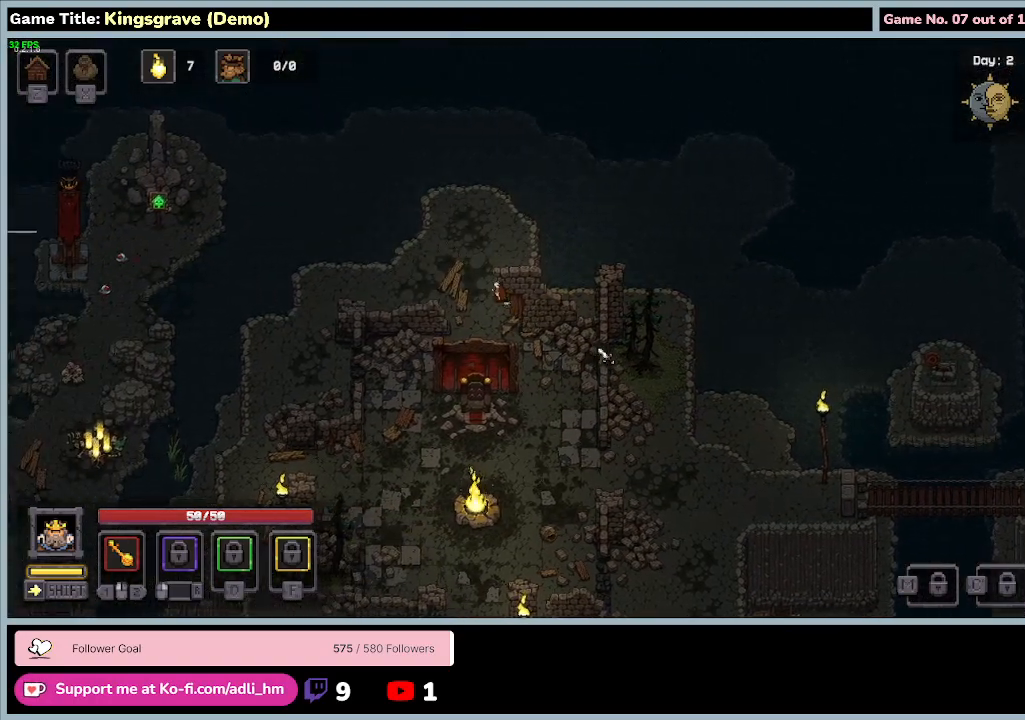
{"keys": ["w"], "mouse": [], "events": [[433, "a", "up"]]}
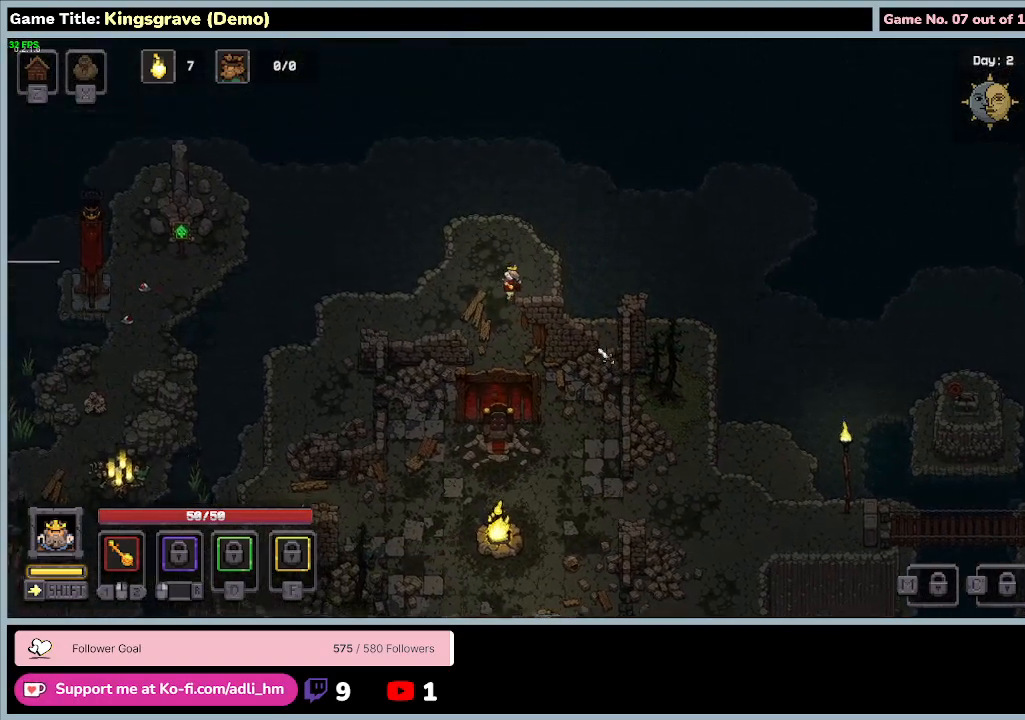
{"keys": ["a", "w"], "mouse": [], "events": [[233, "a", "down"]]}
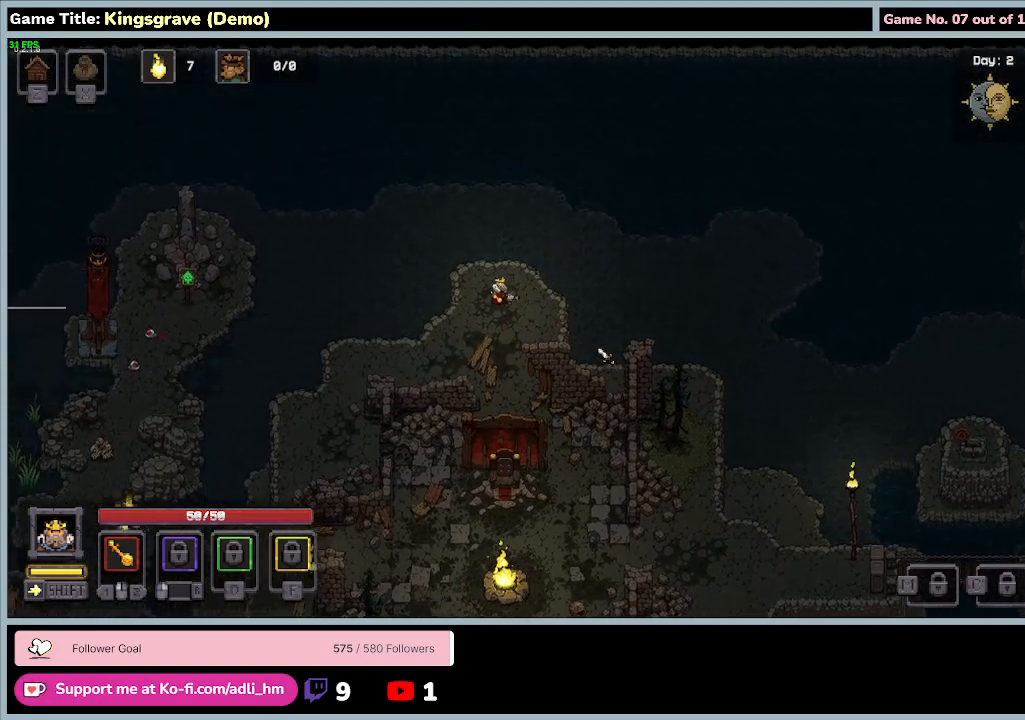
{"keys": ["a", "s"], "mouse": [], "events": [[133, "s", "down"], [133, "w", "up"]]}
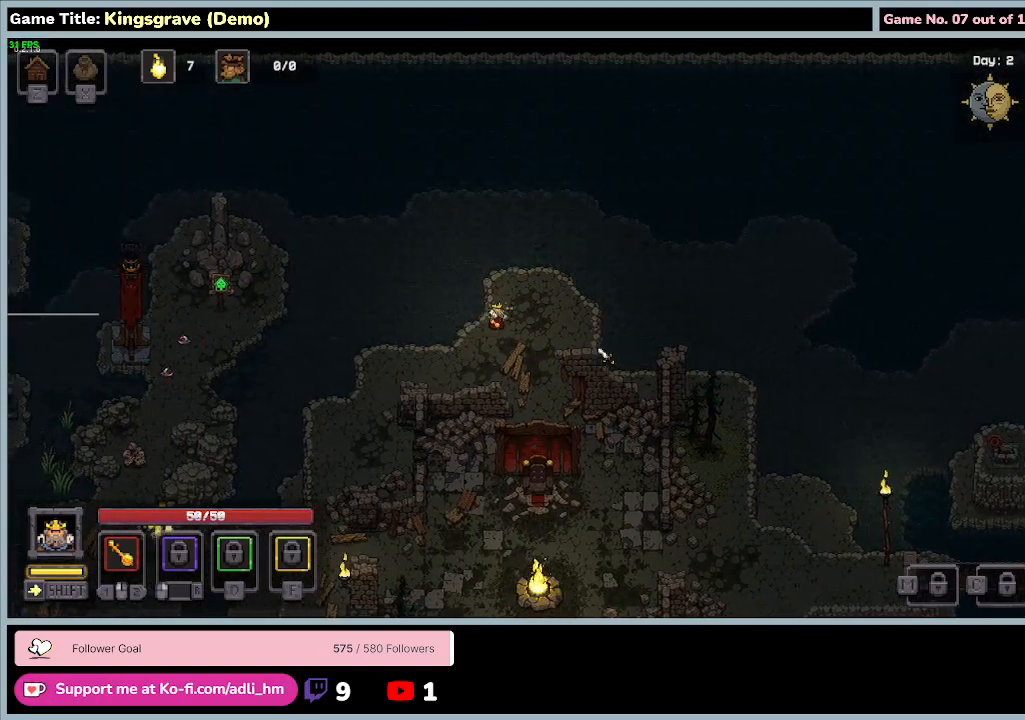
{"keys": ["a", "s"], "mouse": [], "events": []}
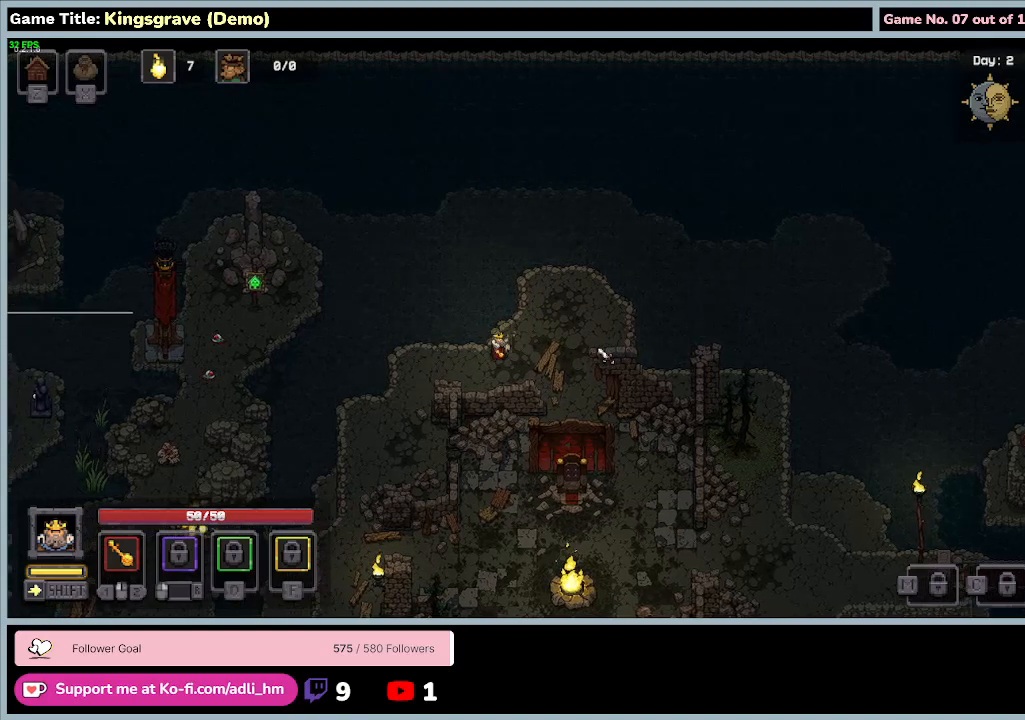
{"keys": ["a", "s"], "mouse": [], "events": []}
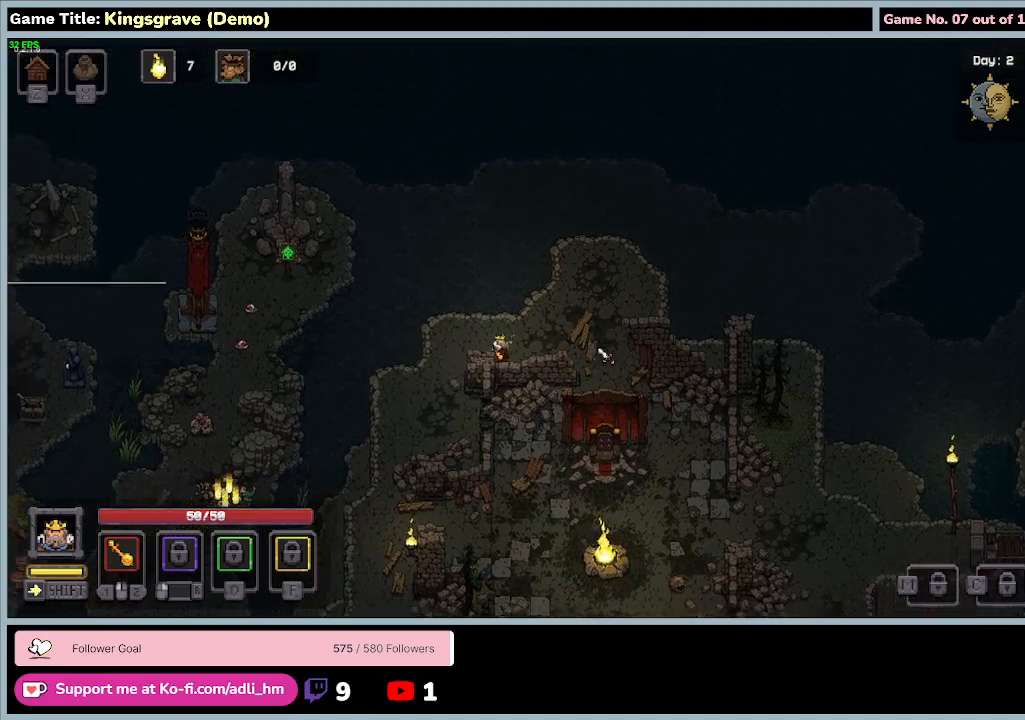
{"keys": ["a", "s"], "mouse": [], "events": []}
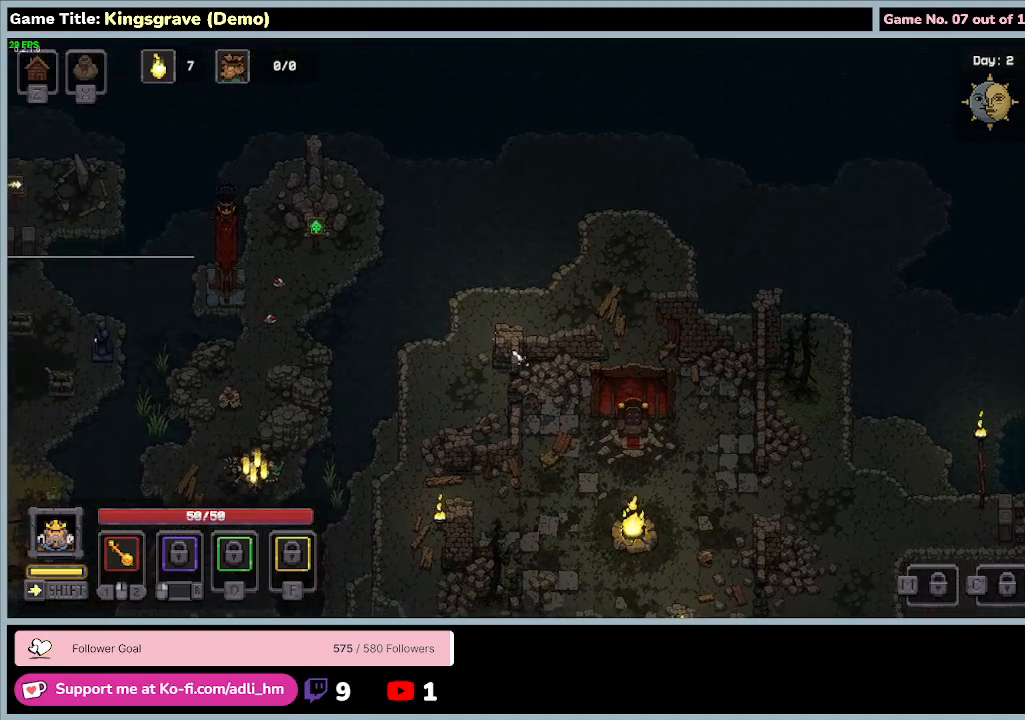
{"keys": ["a", "s"], "mouse": [], "events": [[167, "s", "up"], [433, "s", "down"]]}
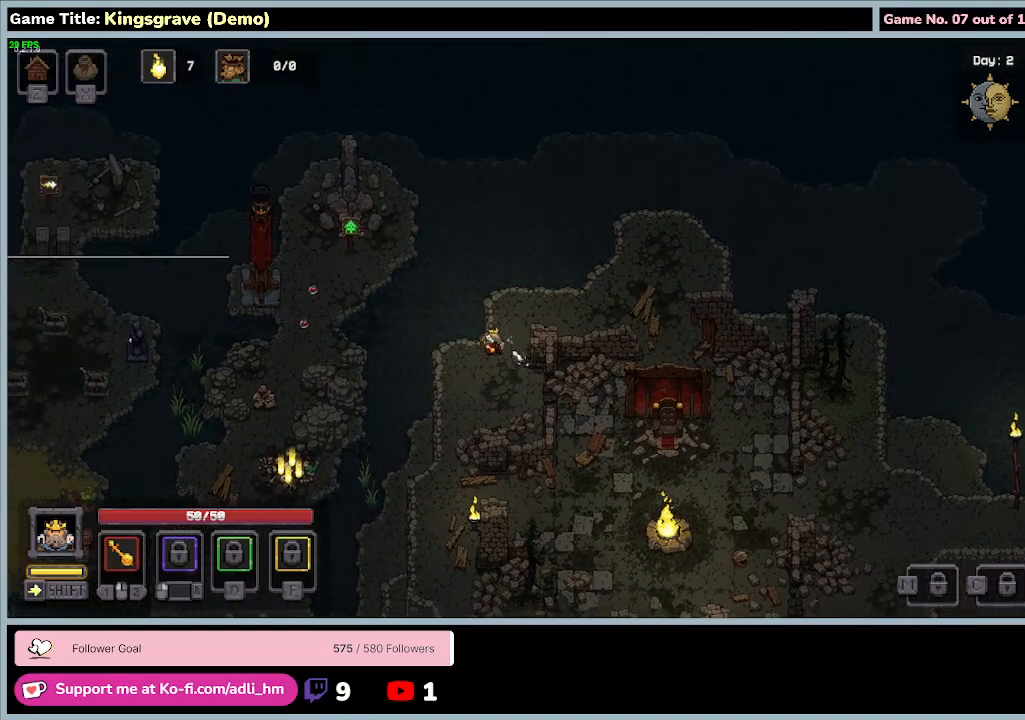
{"keys": ["a", "s"], "mouse": [], "events": []}
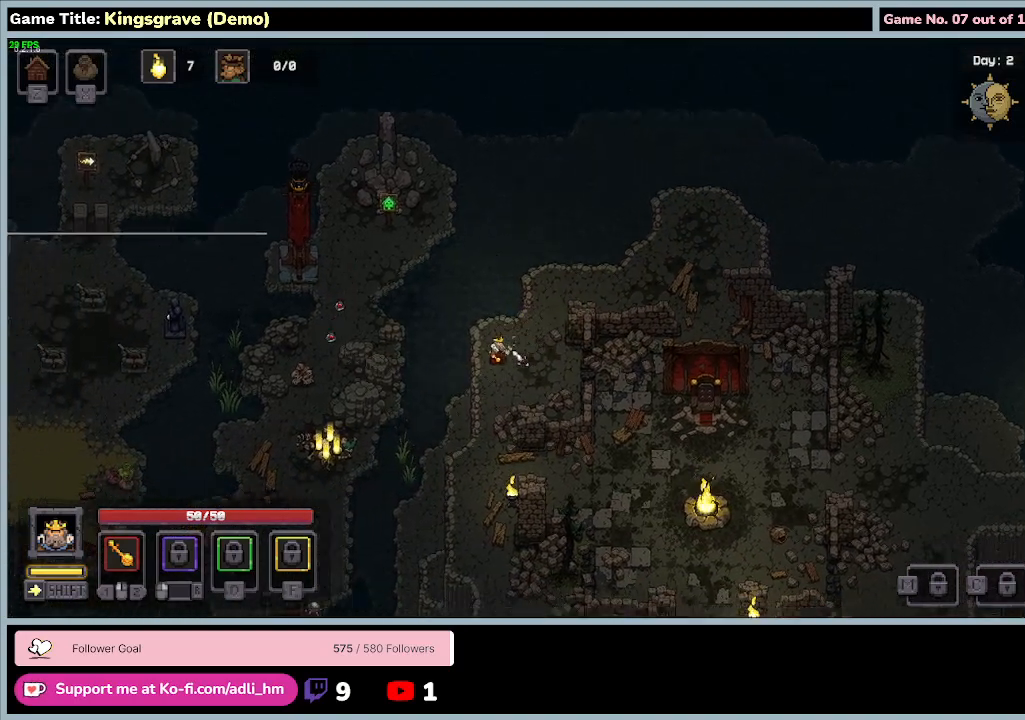
{"keys": ["a", "s"], "mouse": [], "events": []}
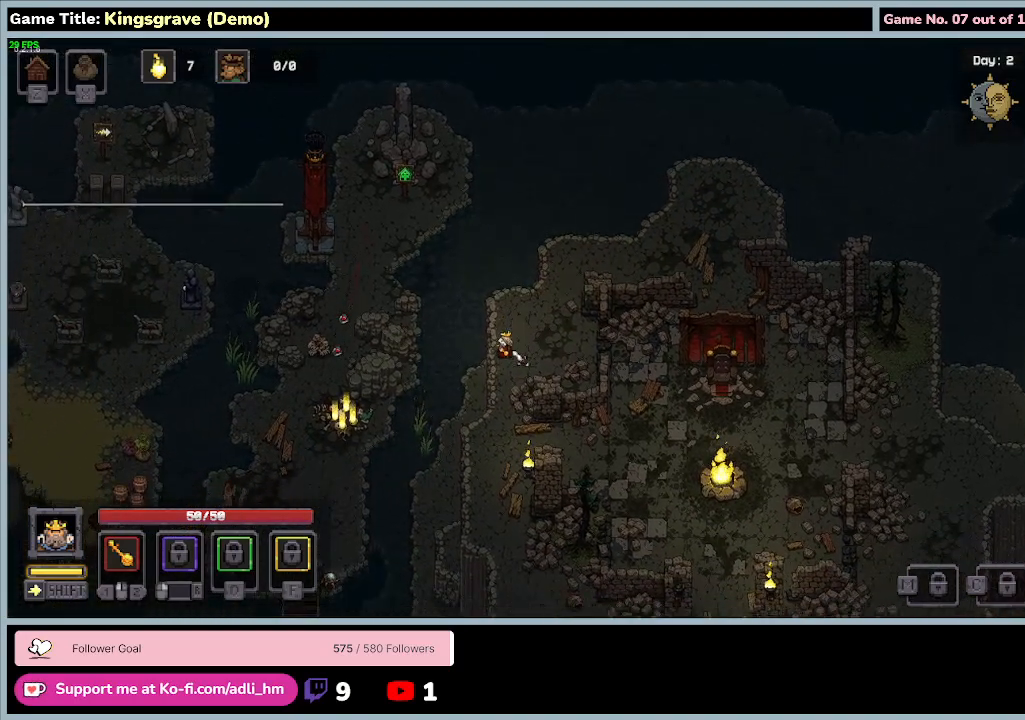
{"keys": ["s"], "mouse": [], "events": [[300, "a", "up"]]}
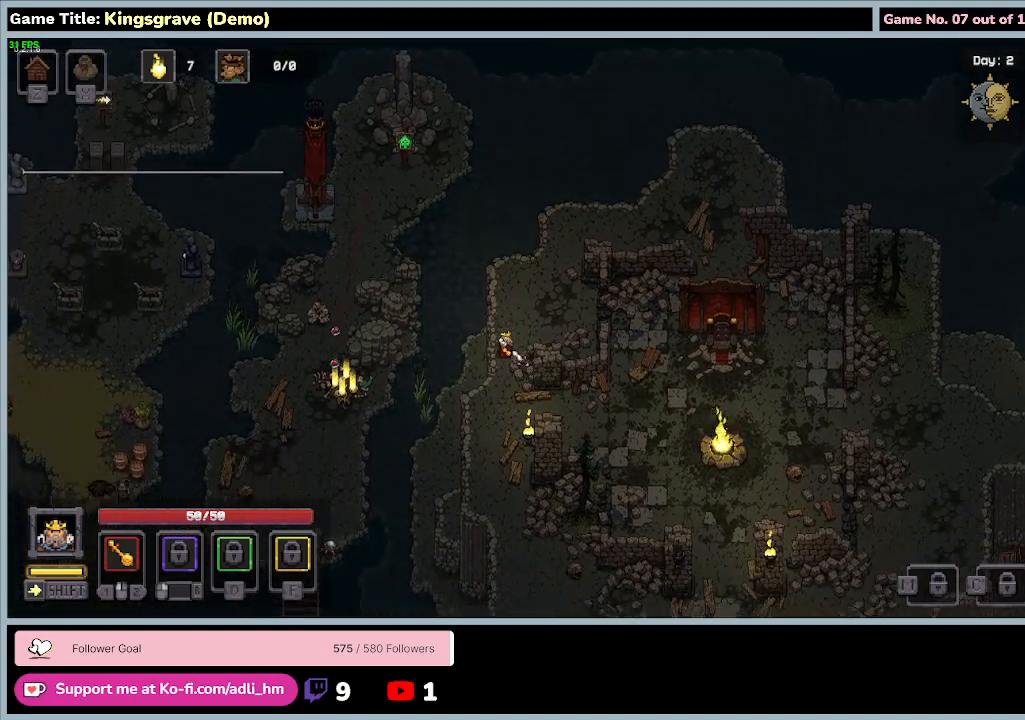
{"keys": ["d", "w"], "mouse": [], "events": [[133, "d", "down"], [467, "s", "up"], [500, "w", "down"]]}
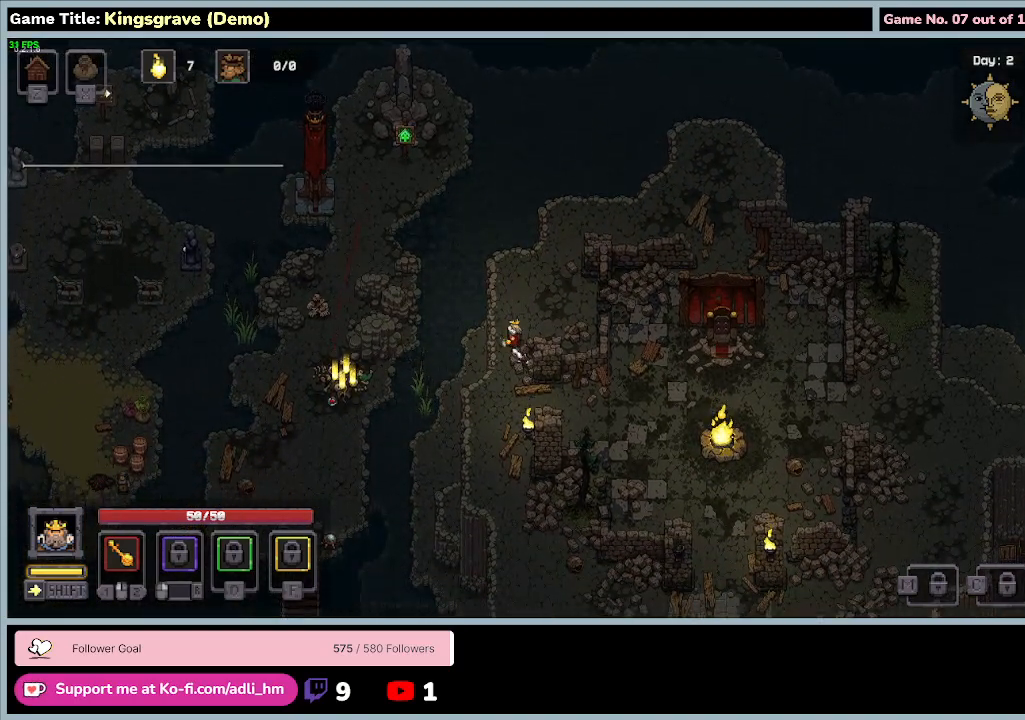
{"keys": ["d", "w"], "mouse": [], "events": []}
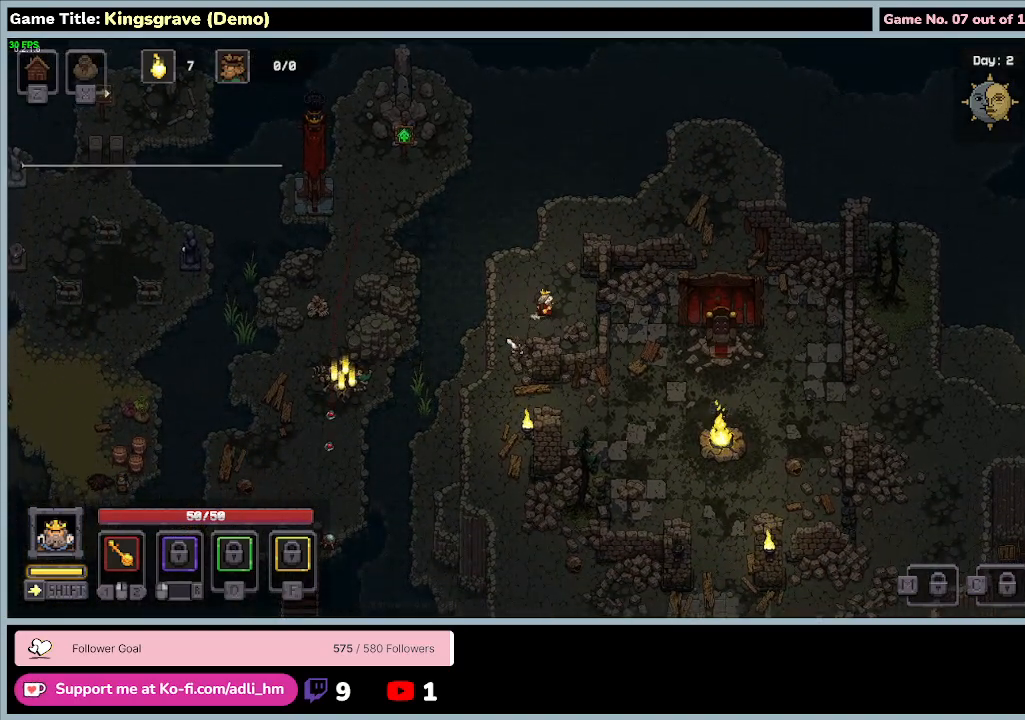
{"keys": ["w"], "mouse": [], "events": [[500, "d", "up"]]}
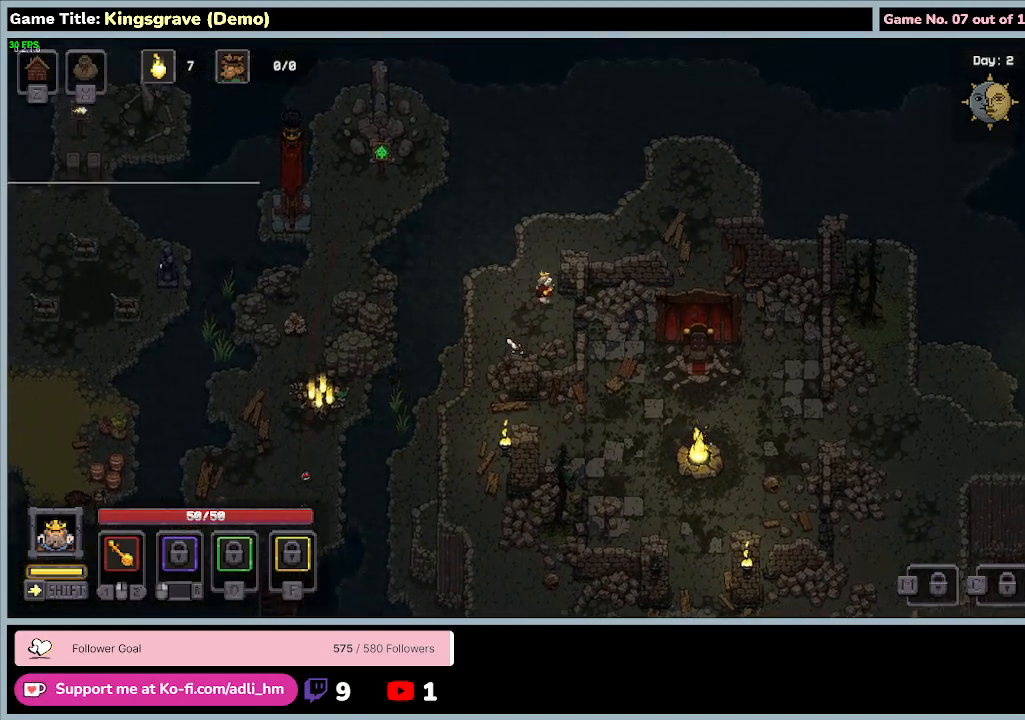
{"keys": ["d", "w"], "mouse": [], "events": [[400, "d", "down"]]}